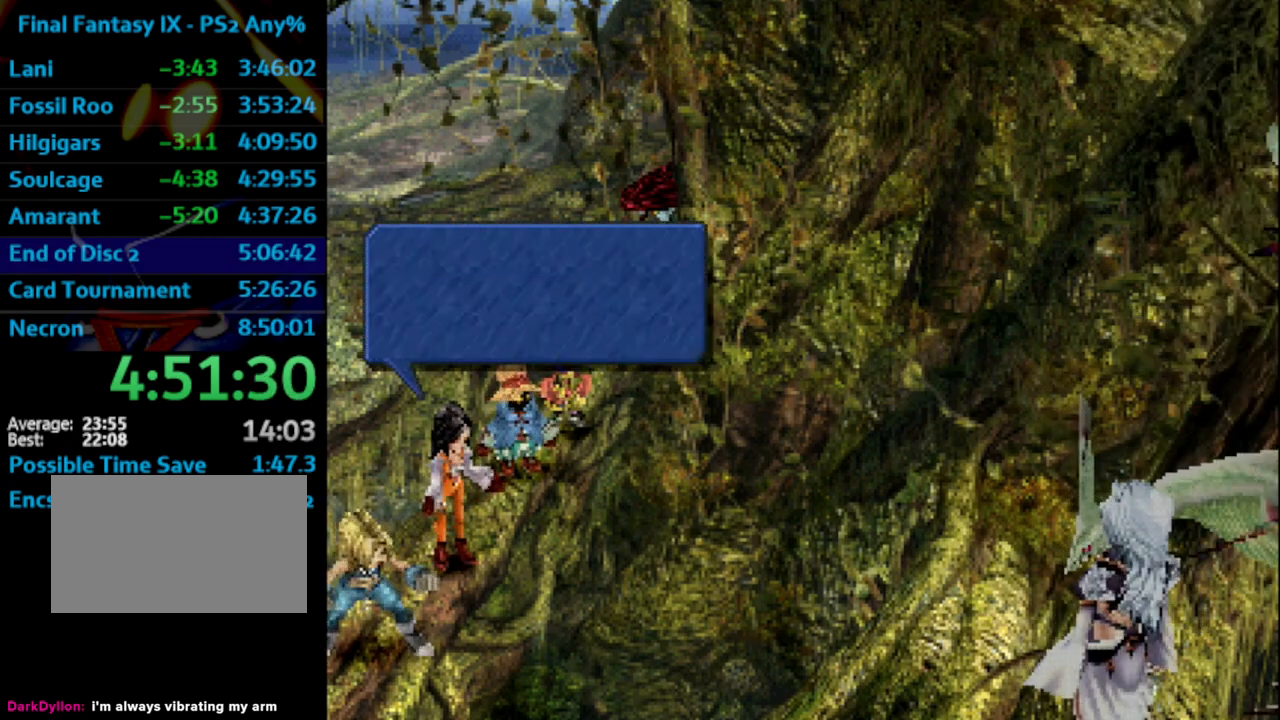
Gameplay with a controller (PlayStation layout); each line is a JSON object with the inputs held at the frame after it. "events" lists button and stick changes between this image and that frame as [ms after this image, input, new state], when the widget could be followed in between. Not read: HOME L3 R3.
{"buttons": [], "left_stick": "center", "right_stick": "center", "events": [[50, "CROSS", "down"], [50, "SQUARE", "down"], [133, "CROSS", "up"], [133, "SQUARE", "up"], [217, "SQUARE", "down"], [250, "SQUARE", "up"], [317, "CROSS", "down"], [333, "CROSS", "up"], [367, "SQUARE", "down"], [400, "CROSS", "down"], [400, "SQUARE", "up"], [450, "CROSS", "up"]]}
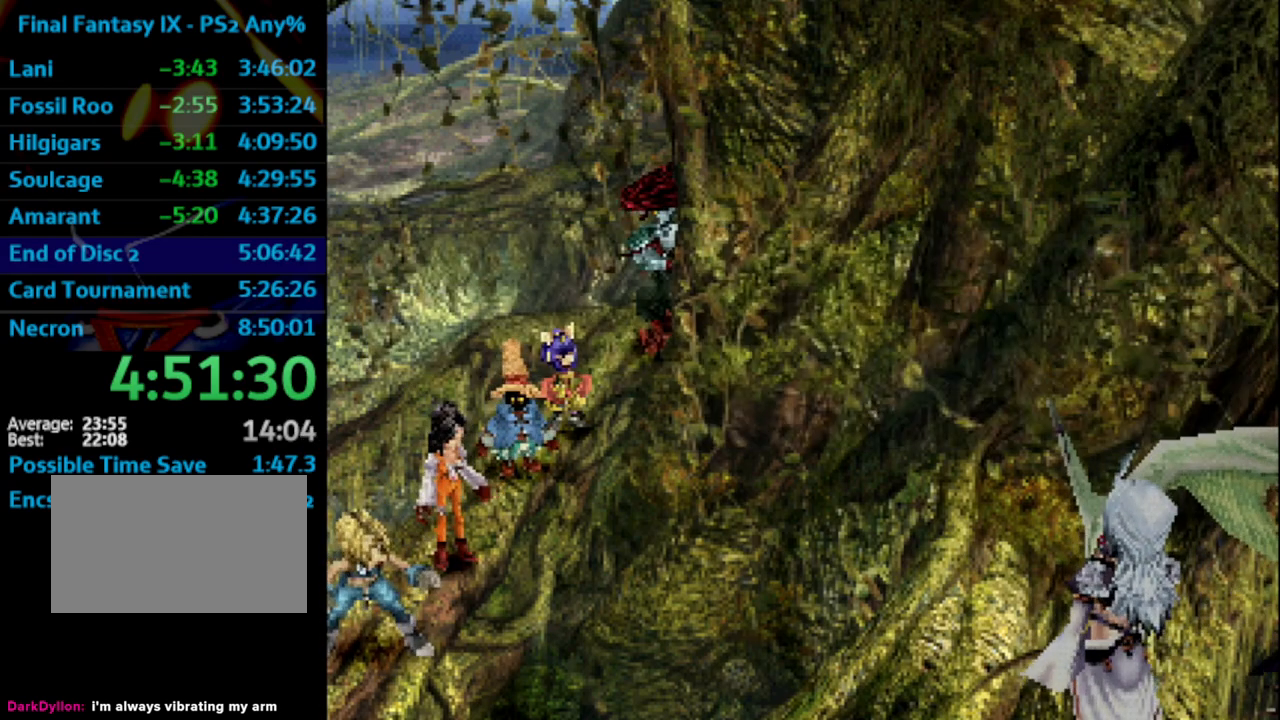
{"buttons": [], "left_stick": "center", "right_stick": "center", "events": [[33, "SQUARE", "down"], [67, "SQUARE", "up"], [133, "CROSS", "down"], [150, "SQUARE", "down"], [167, "CROSS", "up"], [217, "SQUARE", "up"], [233, "CROSS", "down"], [300, "CROSS", "up"], [317, "SQUARE", "down"], [333, "CROSS", "down"], [367, "SQUARE", "up"], [383, "CROSS", "up"], [400, "SQUARE", "down"], [467, "SQUARE", "up"]]}
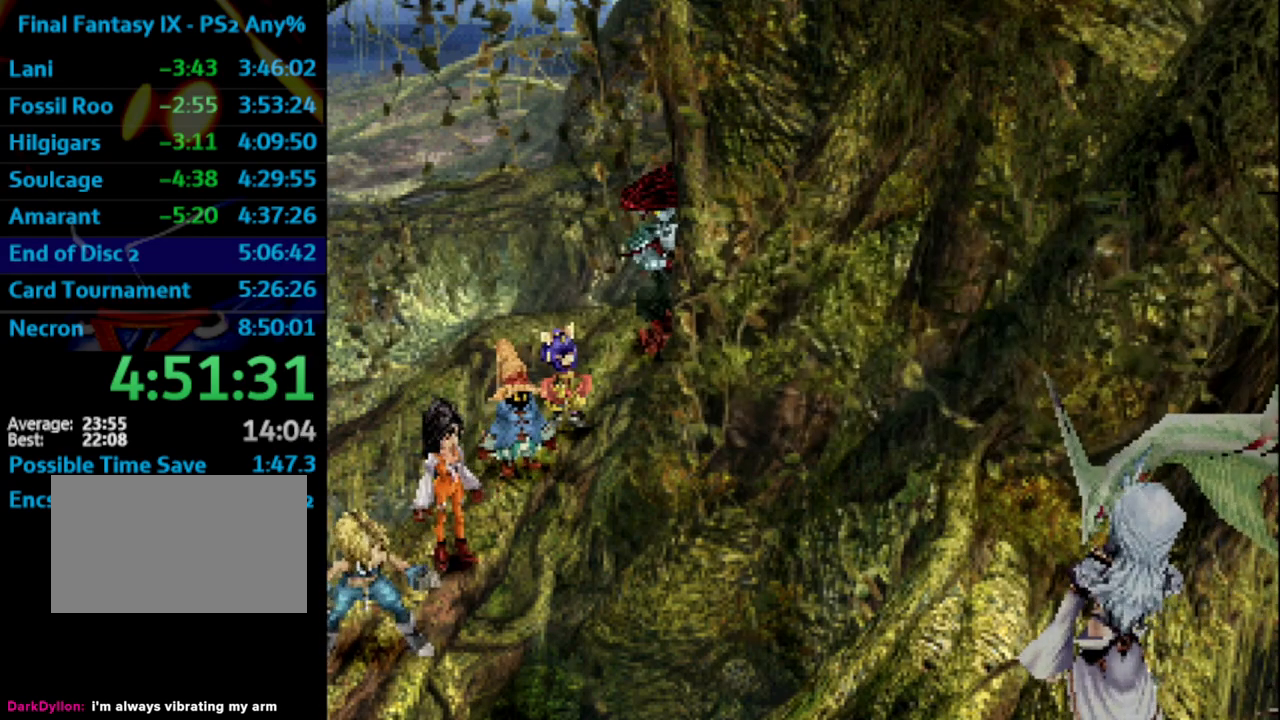
{"buttons": [], "left_stick": "center", "right_stick": "center", "events": [[50, "CROSS", "down"], [83, "CROSS", "up"], [133, "CROSS", "down"], [150, "SQUARE", "down"], [183, "CROSS", "up"], [200, "SQUARE", "up"], [317, "CROSS", "down"], [317, "SQUARE", "down"], [367, "CROSS", "up"], [367, "SQUARE", "up"], [433, "CROSS", "down"], [433, "SQUARE", "down"], [500, "CROSS", "up"], [500, "SQUARE", "up"]]}
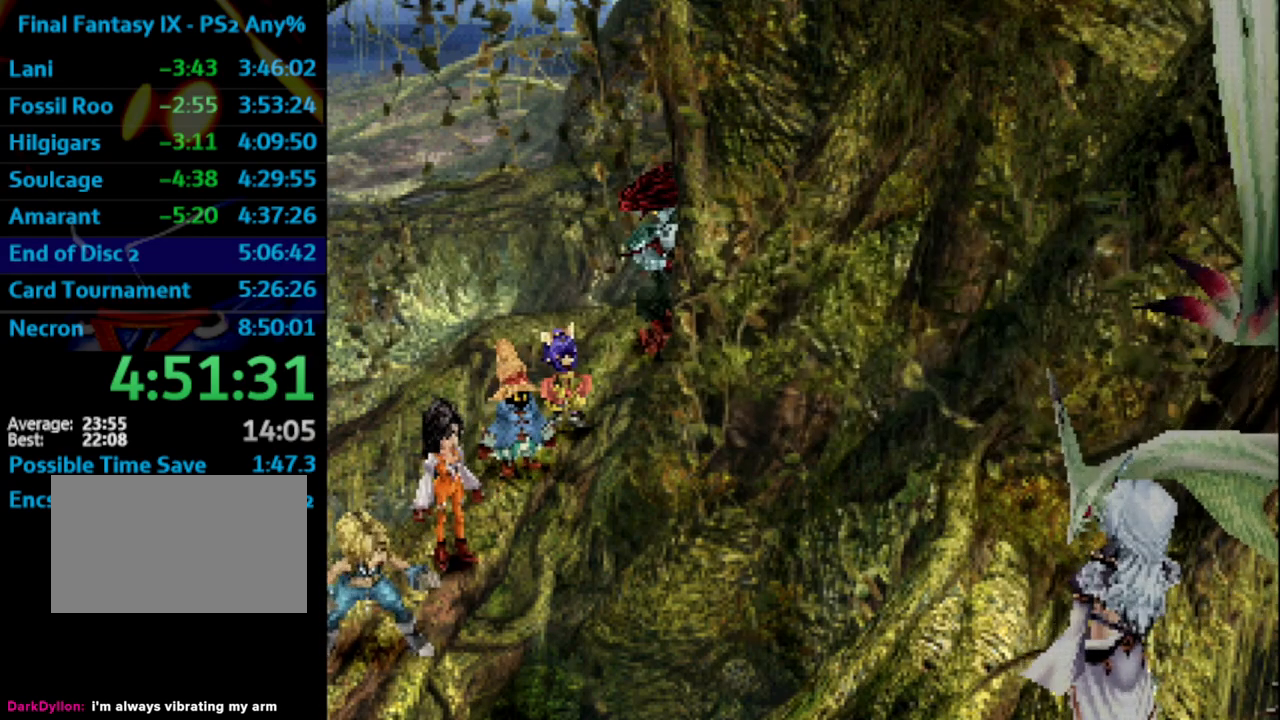
{"buttons": [], "left_stick": "center", "right_stick": "center", "events": [[67, "CROSS", "down"], [67, "SQUARE", "down"], [100, "CROSS", "up"], [100, "SQUARE", "up"], [183, "CROSS", "down"], [200, "CROSS", "up"], [217, "SQUARE", "down"], [267, "SQUARE", "up"], [300, "CROSS", "down"], [350, "CROSS", "up"], [367, "SQUARE", "down"], [400, "CROSS", "down"], [400, "SQUARE", "up"], [450, "CROSS", "up"]]}
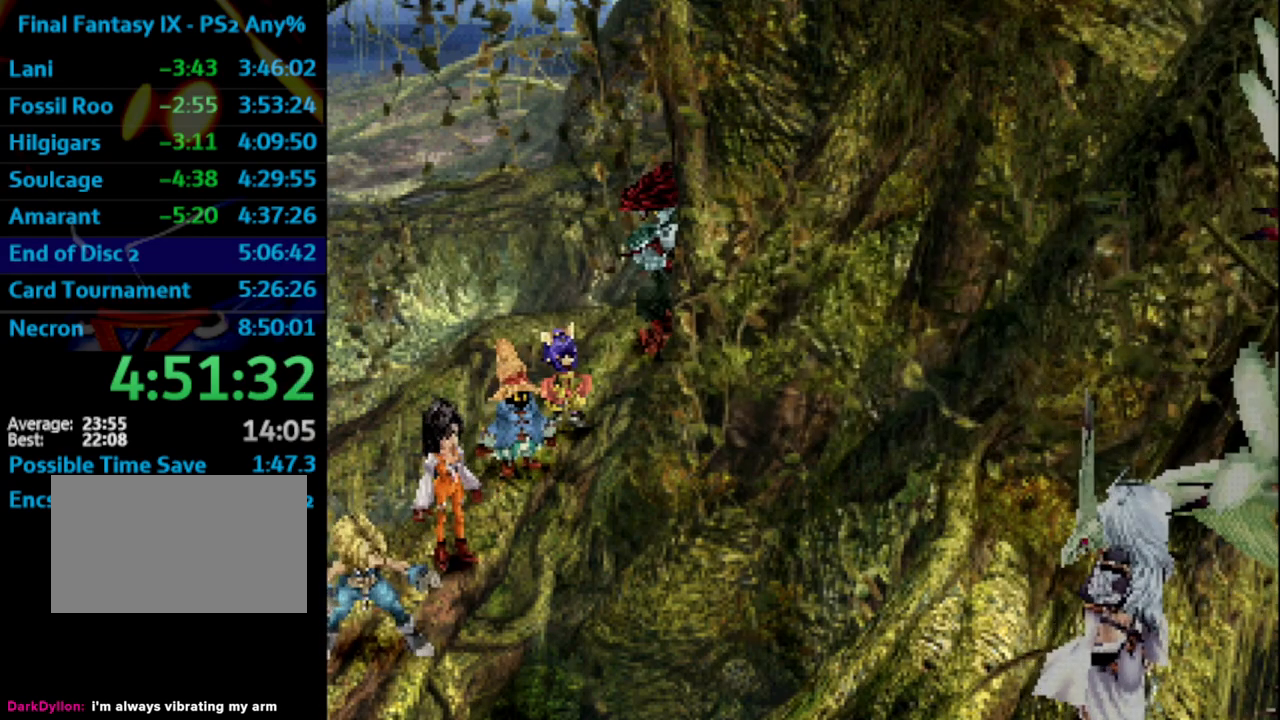
{"buttons": [], "left_stick": "center", "right_stick": "center", "events": [[17, "SQUARE", "down"], [33, "CROSS", "down"], [50, "SQUARE", "up"], [67, "CROSS", "up"], [133, "CROSS", "down"], [133, "SQUARE", "down"], [200, "CROSS", "up"], [200, "SQUARE", "up"], [267, "CROSS", "down"], [283, "CROSS", "up"], [283, "SQUARE", "down"], [350, "SQUARE", "up"], [367, "CROSS", "down"], [417, "CROSS", "up"], [417, "SQUARE", "down"], [483, "SQUARE", "up"]]}
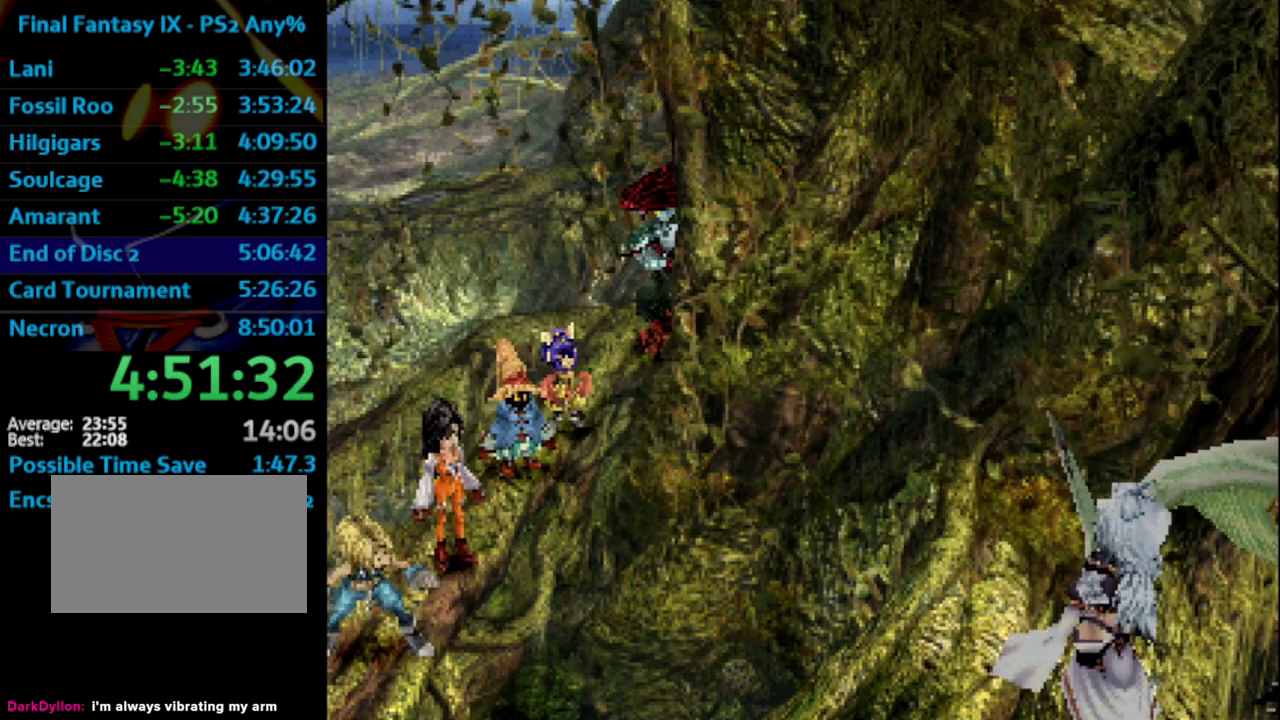
{"buttons": ["CROSS"], "left_stick": "center", "right_stick": "center", "events": [[17, "CROSS", "down"], [50, "CROSS", "up"], [83, "SQUARE", "down"], [117, "CROSS", "down"], [133, "SQUARE", "up"], [150, "CROSS", "up"], [233, "SQUARE", "down"], [250, "CROSS", "down"], [283, "SQUARE", "up"], [300, "CROSS", "up"], [367, "CROSS", "down"], [367, "SQUARE", "down"], [383, "CROSS", "up"], [400, "SQUARE", "up"], [483, "CROSS", "down"]]}
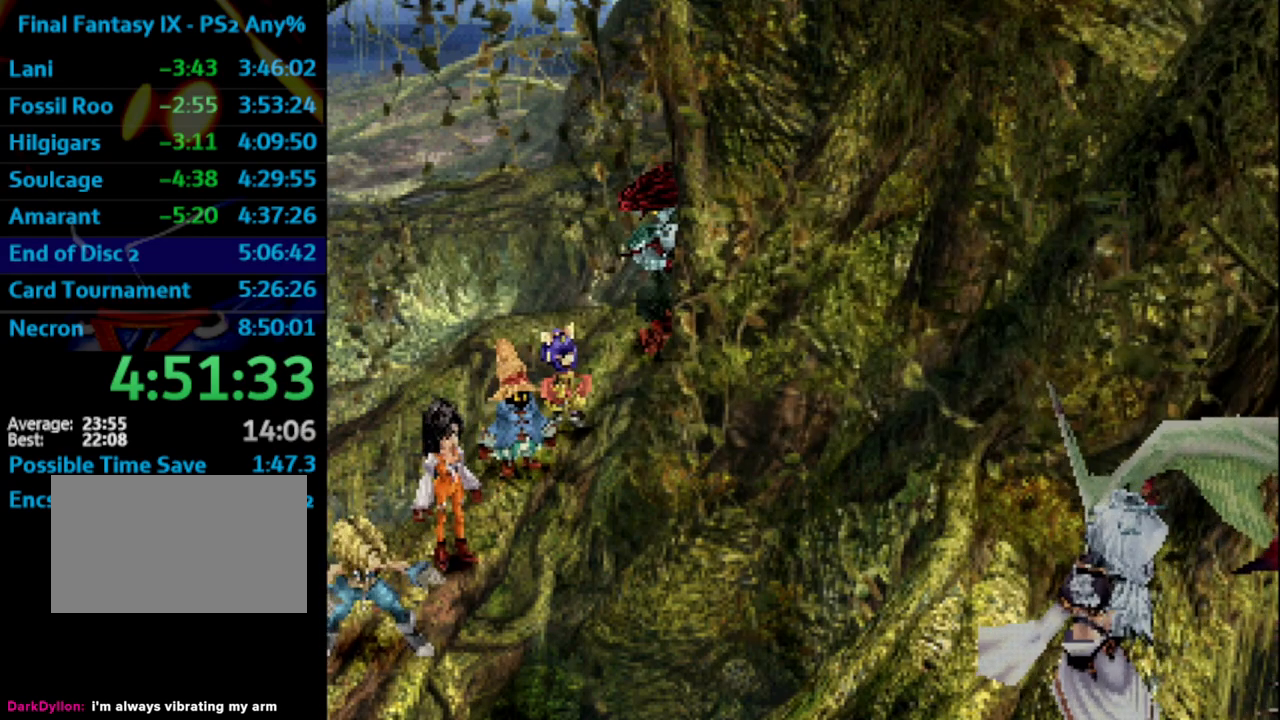
{"buttons": [], "left_stick": "center", "right_stick": "center", "events": [[133, "CROSS", "up"], [150, "SQUARE", "down"], [183, "SQUARE", "up"], [200, "CROSS", "down"], [267, "CROSS", "up"], [283, "SQUARE", "down"], [300, "CROSS", "down"], [317, "SQUARE", "up"], [333, "CROSS", "up"], [433, "CROSS", "down"], [450, "SQUARE", "down"], [483, "CROSS", "up"], [483, "SQUARE", "up"]]}
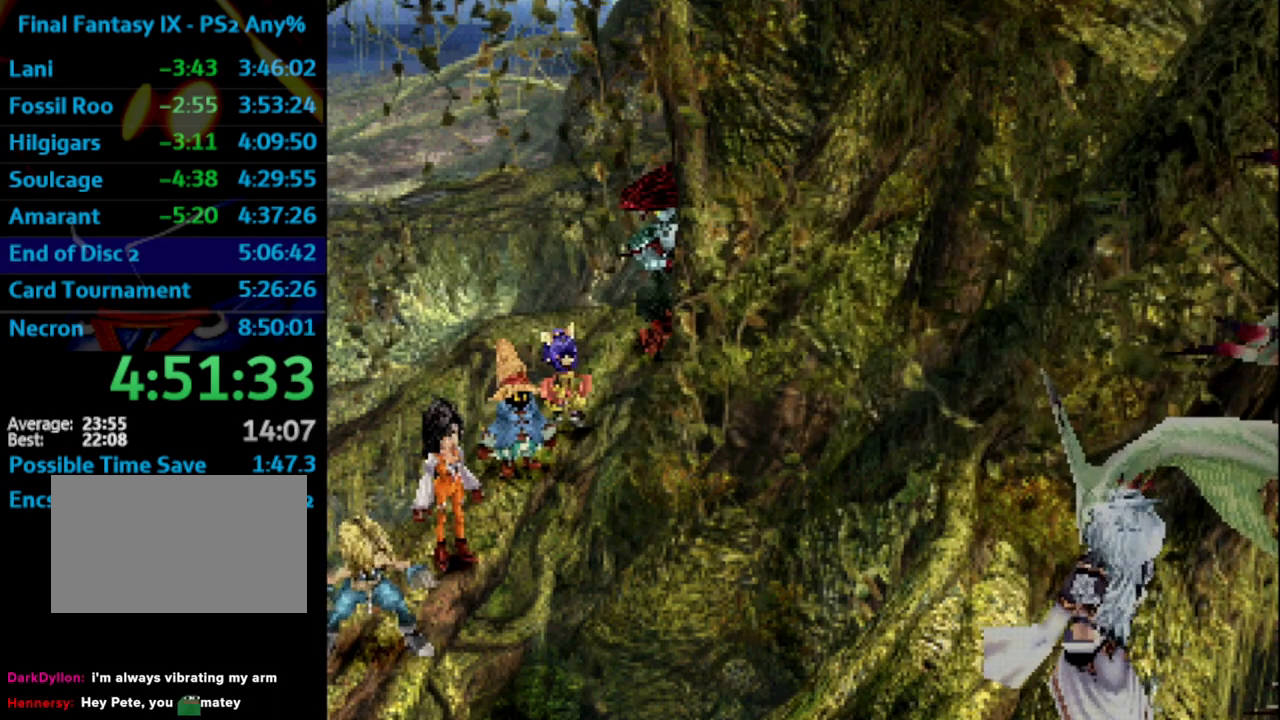
{"buttons": ["CROSS", "SQUARE"], "left_stick": "center", "right_stick": "center", "events": [[33, "CROSS", "down"], [83, "CROSS", "up"], [83, "SQUARE", "down"], [133, "SQUARE", "up"], [167, "CROSS", "down"], [200, "CROSS", "up"], [217, "SQUARE", "down"], [267, "CROSS", "down"], [267, "SQUARE", "up"], [300, "CROSS", "up"], [333, "SQUARE", "down"], [400, "CROSS", "down"], [400, "SQUARE", "up"], [417, "CROSS", "up"], [483, "SQUARE", "down"], [500, "CROSS", "down"]]}
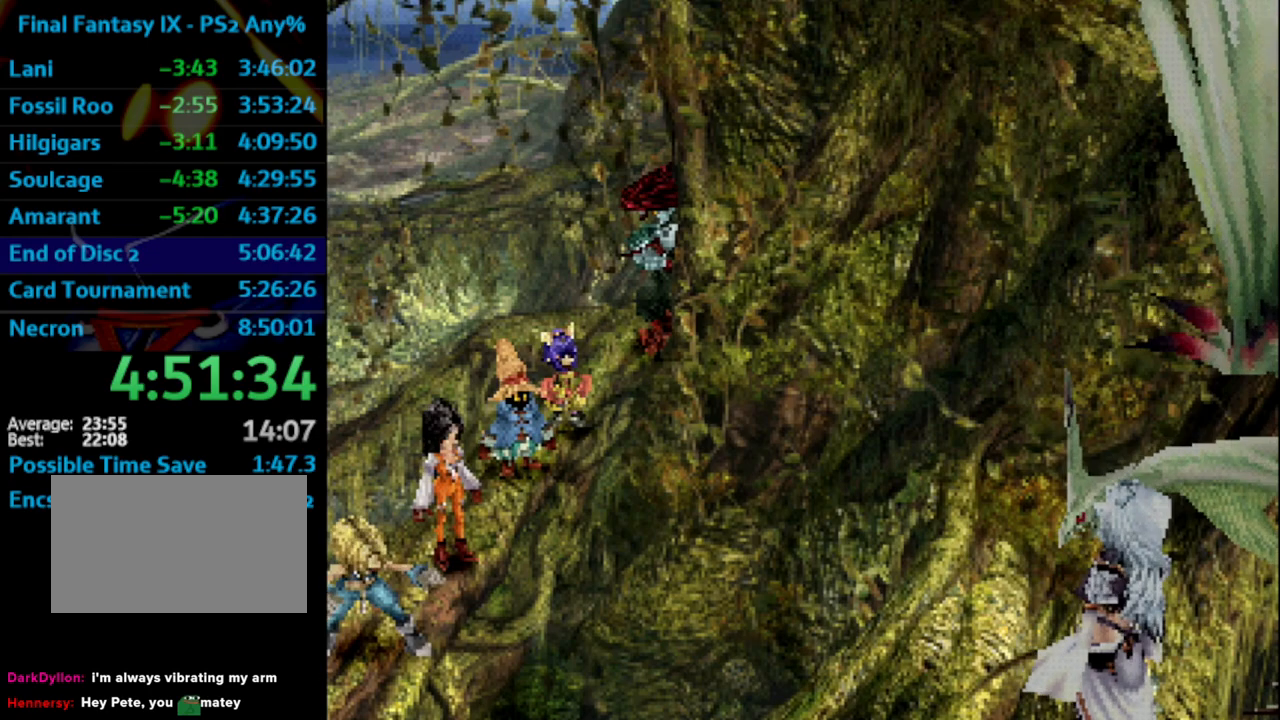
{"buttons": ["CROSS"], "left_stick": "center", "right_stick": "center", "events": [[50, "CROSS", "up"], [50, "SQUARE", "up"], [117, "SQUARE", "down"], [167, "SQUARE", "up"], [267, "SQUARE", "down"], [317, "SQUARE", "up"], [383, "CROSS", "down"], [417, "CROSS", "up"], [417, "SQUARE", "down"], [433, "SQUARE", "up"], [483, "CROSS", "down"]]}
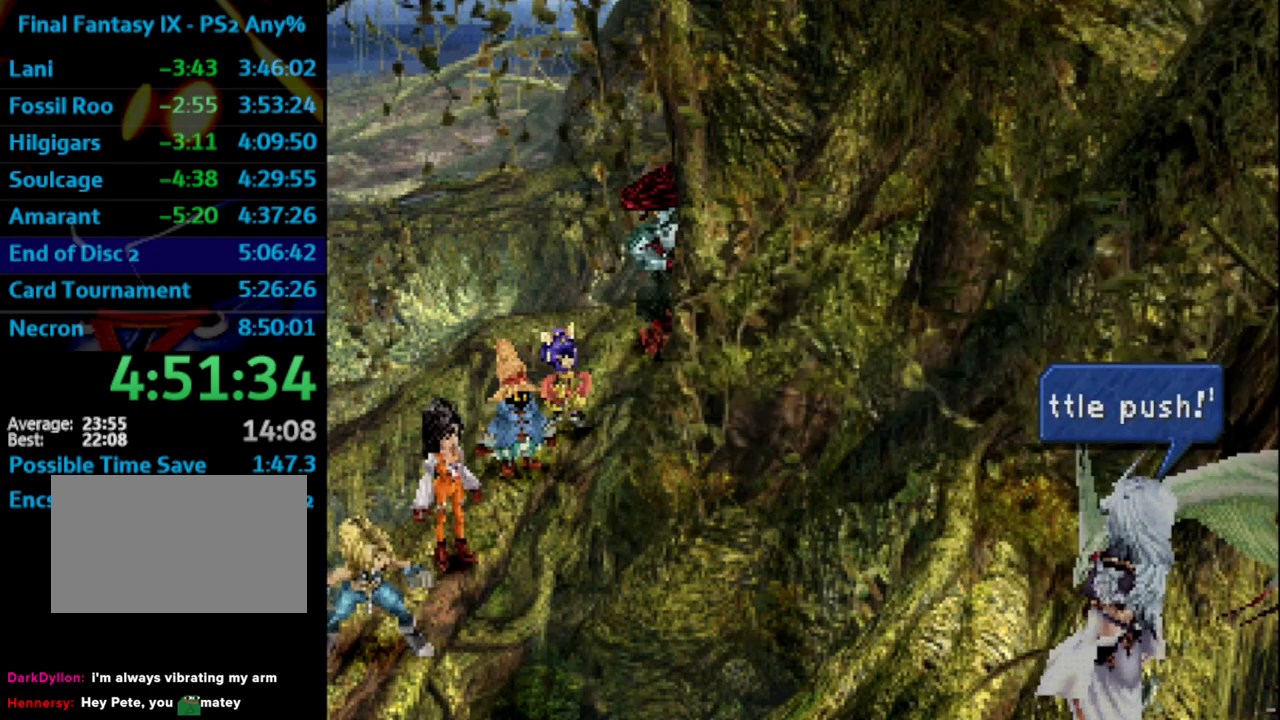
{"buttons": ["CROSS", "SQUARE"], "left_stick": "center", "right_stick": "center", "events": [[17, "CROSS", "up"], [50, "SQUARE", "down"], [83, "SQUARE", "up"], [117, "CROSS", "down"], [167, "CROSS", "up"], [200, "SQUARE", "down"], [233, "CROSS", "down"], [250, "SQUARE", "up"], [267, "CROSS", "up"], [300, "SQUARE", "down"], [350, "CROSS", "down"], [383, "SQUARE", "up"], [400, "CROSS", "up"], [467, "SQUARE", "down"], [483, "CROSS", "down"]]}
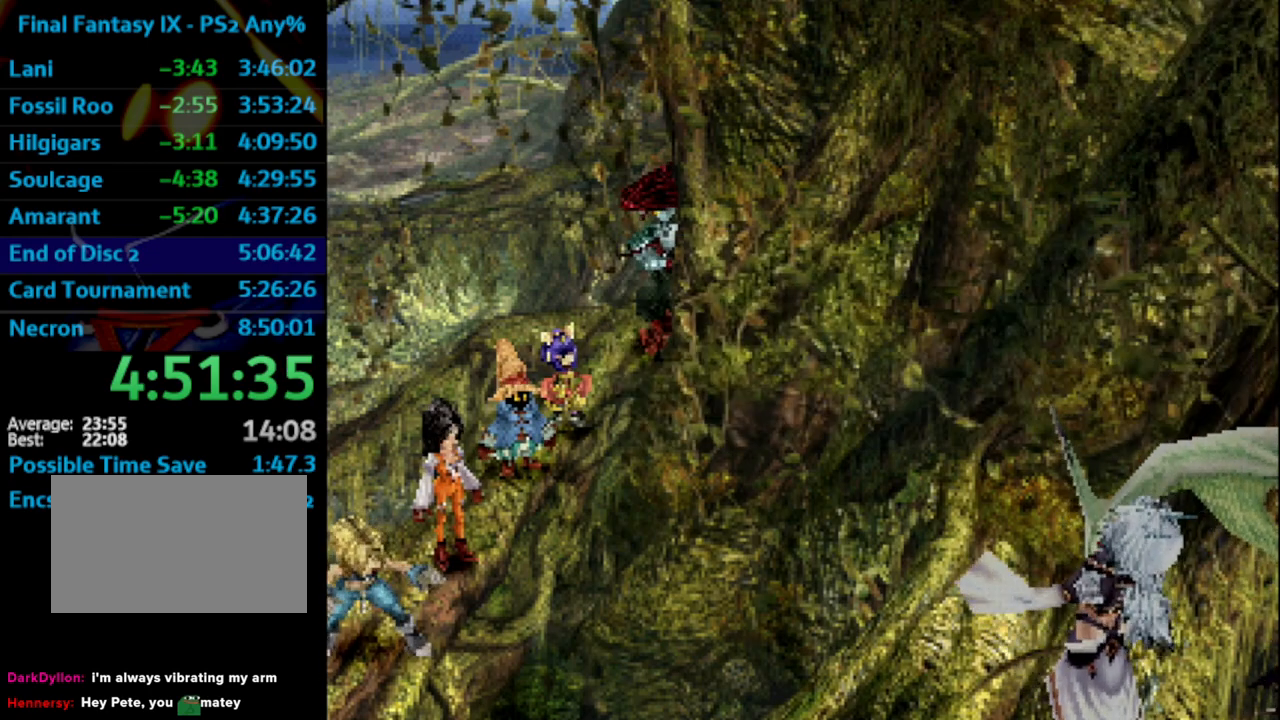
{"buttons": [], "left_stick": "center", "right_stick": "center", "events": [[17, "CROSS", "up"], [17, "SQUARE", "up"], [117, "SQUARE", "down"], [150, "SQUARE", "up"], [183, "CROSS", "down"], [233, "CROSS", "up"], [250, "SQUARE", "down"], [333, "CROSS", "down"], [333, "SQUARE", "up"], [383, "CROSS", "up"], [400, "SQUARE", "down"], [450, "CROSS", "down"], [450, "SQUARE", "up"], [467, "CROSS", "up"]]}
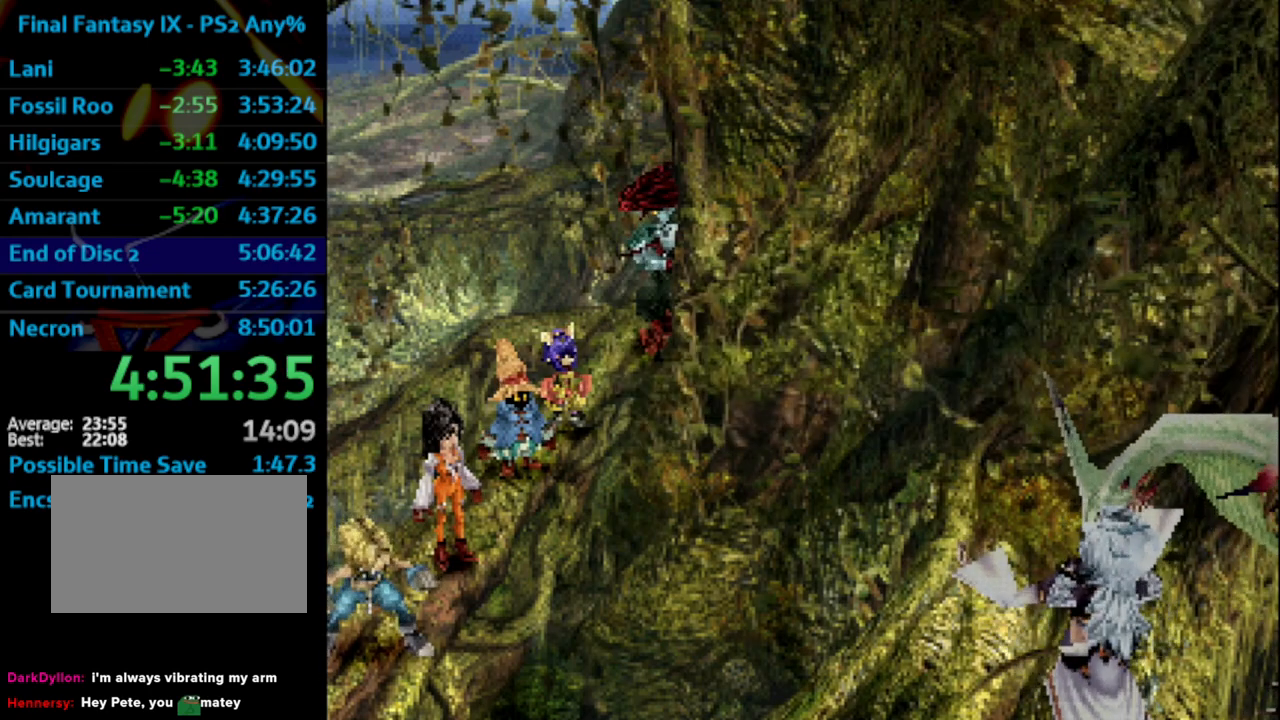
{"buttons": [], "left_stick": "center", "right_stick": "center", "events": [[33, "SQUARE", "down"], [83, "CROSS", "down"], [117, "CROSS", "up"], [117, "SQUARE", "up"], [183, "CROSS", "down"], [233, "CROSS", "up"], [333, "CROSS", "down"], [350, "CROSS", "up"], [417, "CROSS", "down"], [433, "CROSS", "up"]]}
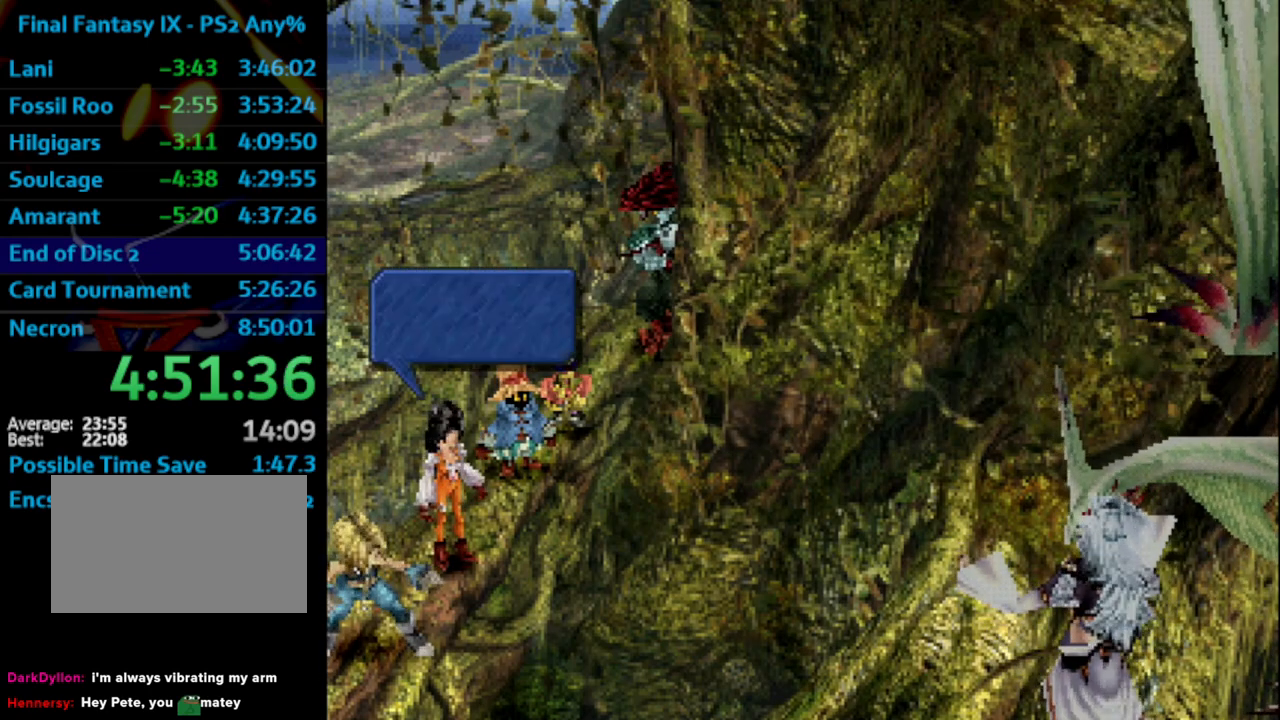
{"buttons": ["SQUARE"], "left_stick": "center", "right_stick": "center", "events": [[67, "CROSS", "down"], [100, "CROSS", "up"], [133, "CROSS", "down"], [183, "CROSS", "up"], [217, "SQUARE", "down"], [233, "CROSS", "down"], [267, "SQUARE", "up"], [300, "CROSS", "up"], [367, "SQUARE", "down"], [417, "SQUARE", "up"], [483, "CROSS", "down"], [500, "CROSS", "up"], [500, "SQUARE", "down"]]}
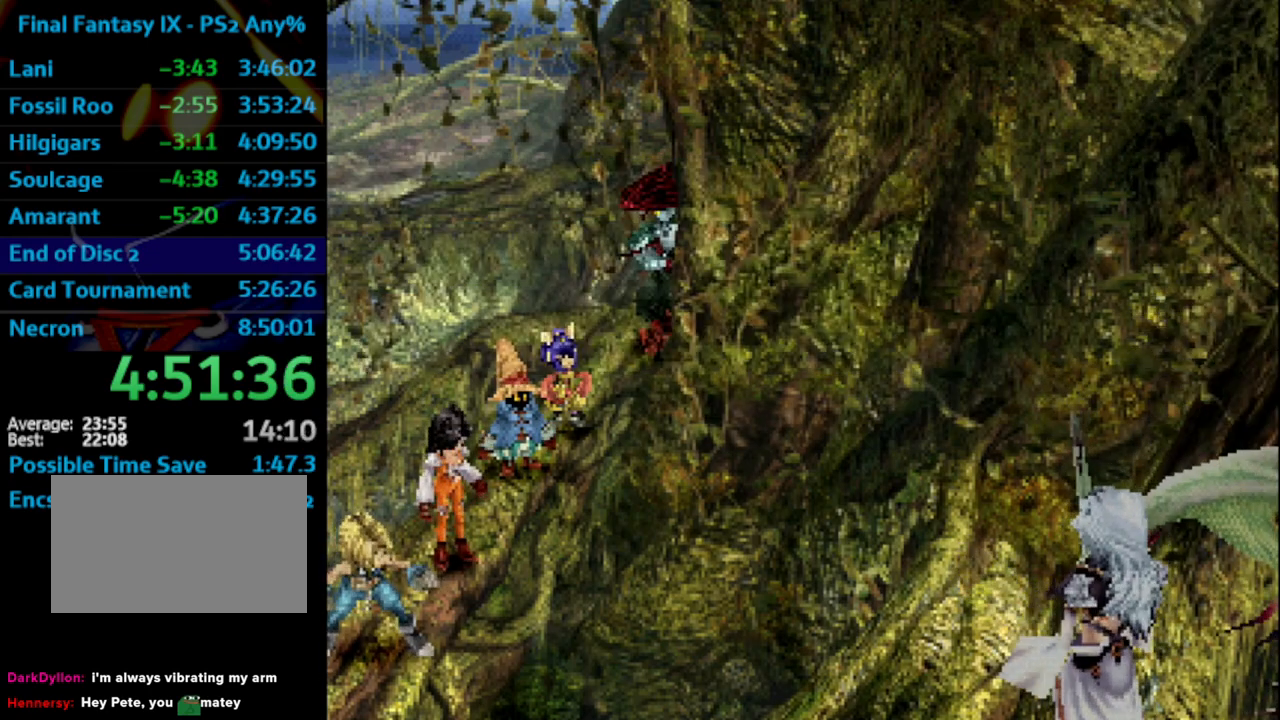
{"buttons": ["CROSS"], "left_stick": "center", "right_stick": "center", "events": [[83, "SQUARE", "up"], [100, "CROSS", "down"], [117, "CROSS", "up"], [150, "SQUARE", "down"], [200, "CROSS", "down"], [200, "SQUARE", "up"], [217, "CROSS", "up"], [300, "SQUARE", "down"], [317, "CROSS", "down"], [333, "CROSS", "up"], [333, "SQUARE", "up"], [500, "CROSS", "down"]]}
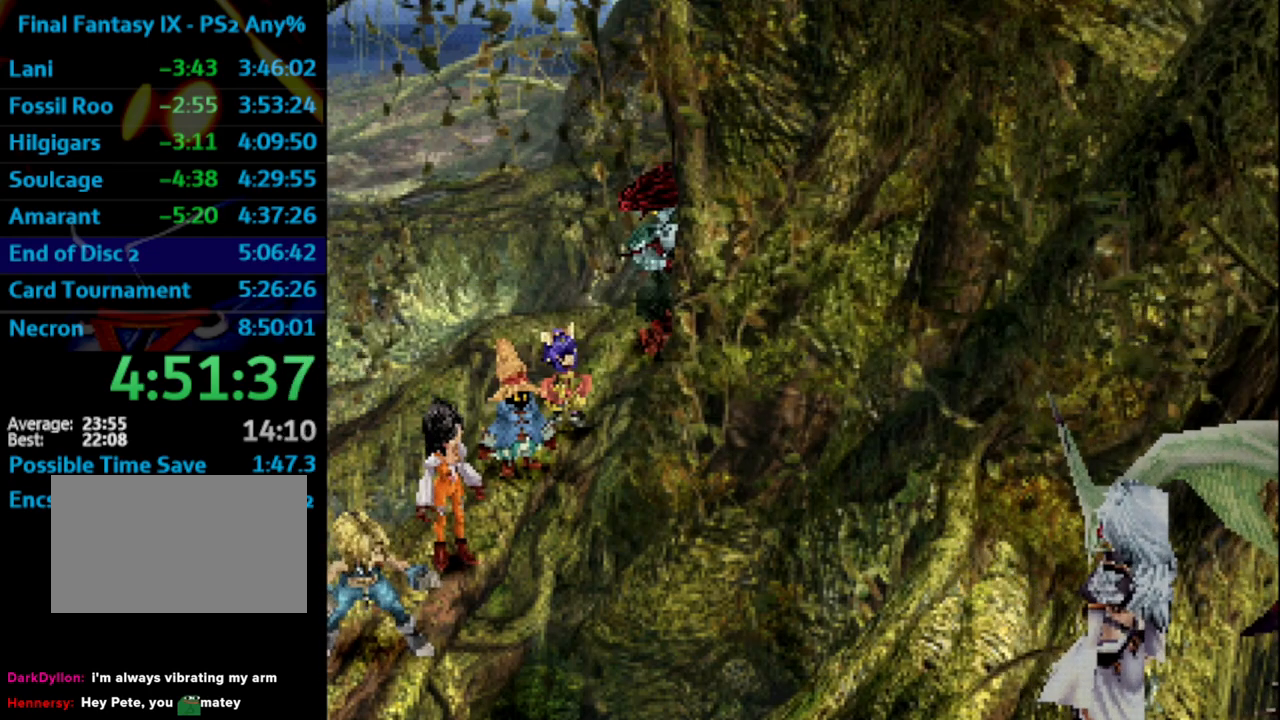
{"buttons": ["SQUARE"], "left_stick": "center", "right_stick": "center", "events": [[50, "SQUARE", "down"], [83, "CROSS", "up"], [117, "SQUARE", "up"], [183, "SQUARE", "down"], [267, "CROSS", "down"], [267, "SQUARE", "up"], [283, "CROSS", "up"], [333, "SQUARE", "down"], [383, "CROSS", "down"], [400, "SQUARE", "up"], [417, "CROSS", "up"], [483, "SQUARE", "down"]]}
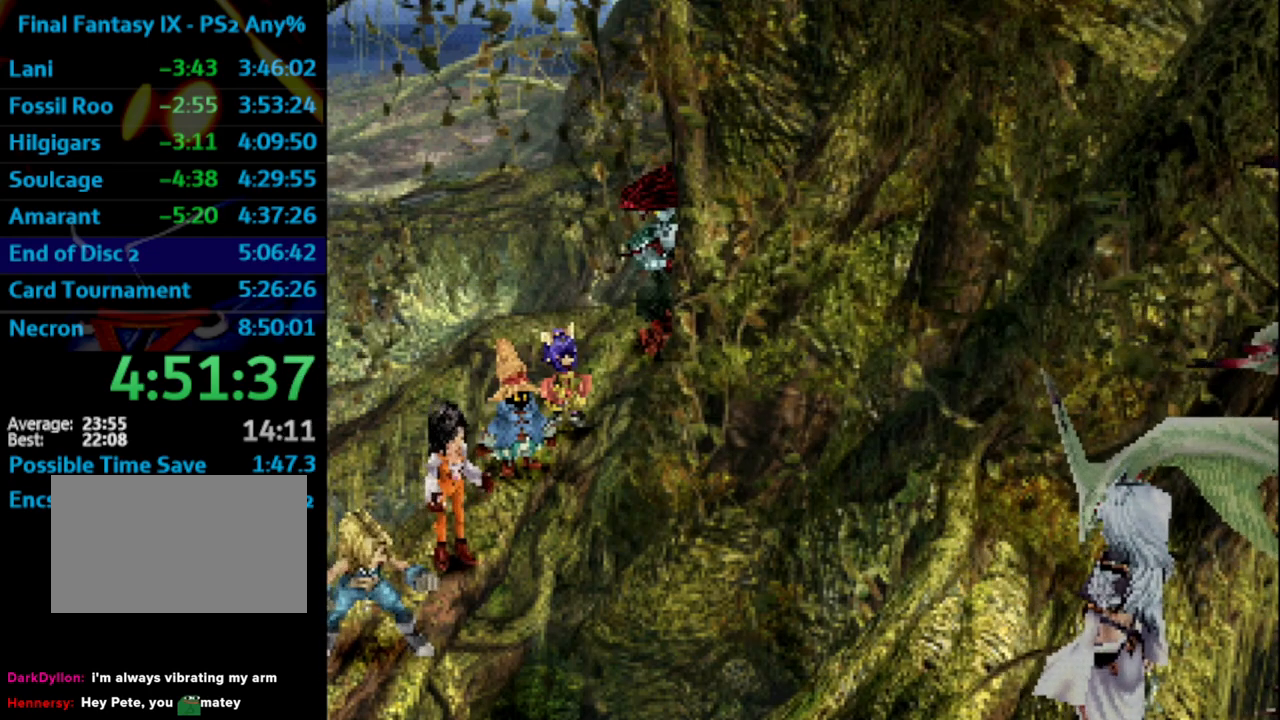
{"buttons": ["CROSS"], "left_stick": "center", "right_stick": "center", "events": [[17, "CROSS", "down"], [33, "SQUARE", "up"], [50, "CROSS", "up"], [117, "CROSS", "down"], [117, "SQUARE", "down"], [150, "CROSS", "up"], [167, "SQUARE", "up"], [267, "SQUARE", "down"], [300, "SQUARE", "up"], [350, "CROSS", "down"], [400, "CROSS", "up"], [400, "SQUARE", "down"], [450, "CROSS", "down"], [450, "SQUARE", "up"]]}
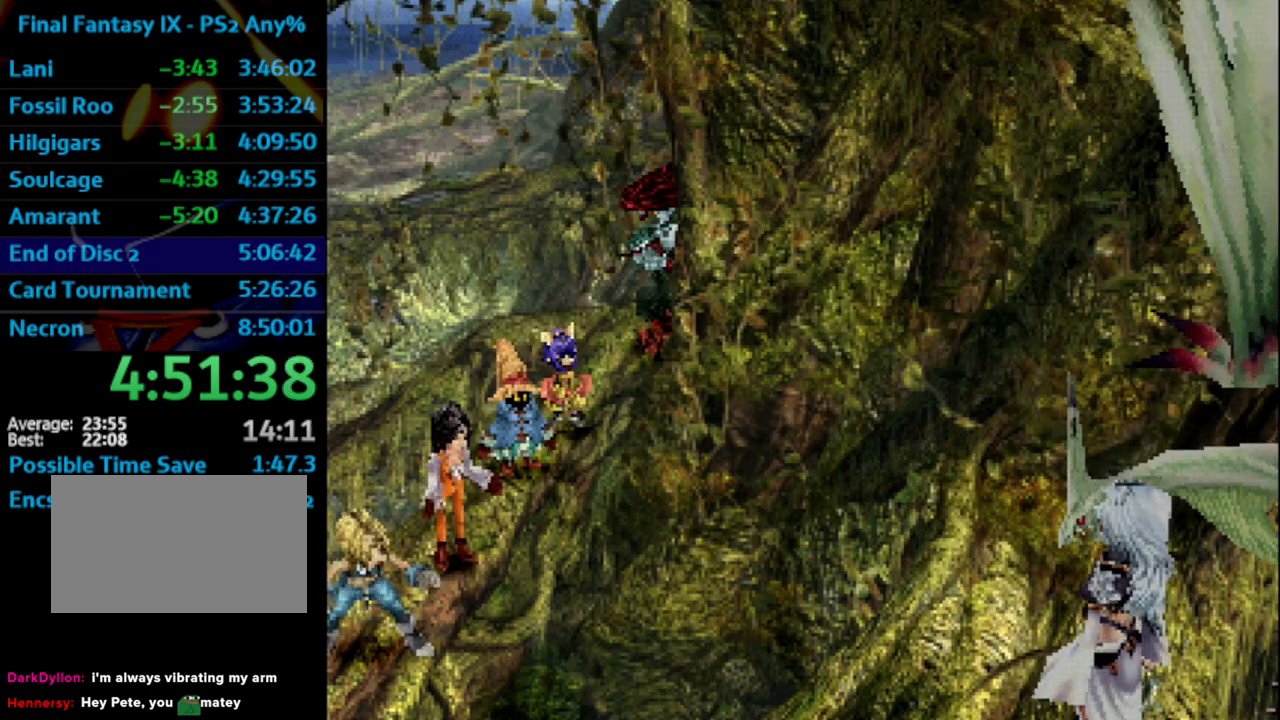
{"buttons": ["CROSS", "SQUARE"], "left_stick": "center", "right_stick": "center", "events": [[33, "CROSS", "up"], [50, "SQUARE", "down"], [117, "SQUARE", "up"], [183, "SQUARE", "down"], [217, "SQUARE", "up"], [233, "CROSS", "down"], [300, "CROSS", "up"], [317, "SQUARE", "down"], [367, "SQUARE", "up"], [483, "CROSS", "down"], [483, "SQUARE", "down"]]}
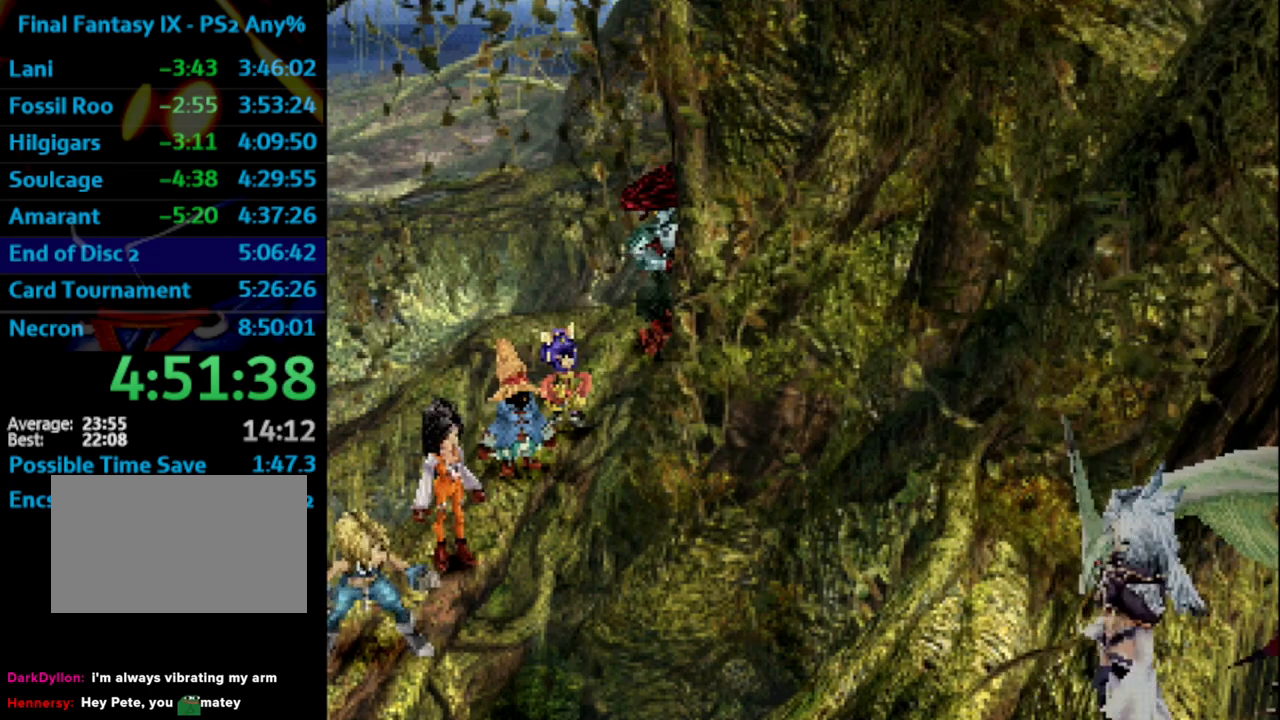
{"buttons": [], "left_stick": "center", "right_stick": "center", "events": [[33, "CROSS", "up"], [33, "SQUARE", "up"], [117, "CROSS", "down"], [133, "CROSS", "up"], [133, "SQUARE", "down"], [150, "SQUARE", "up"], [217, "CROSS", "down"], [233, "SQUARE", "down"], [267, "CROSS", "up"], [317, "SQUARE", "up"], [400, "SQUARE", "down"], [433, "CROSS", "down"], [433, "SQUARE", "up"], [483, "CROSS", "up"]]}
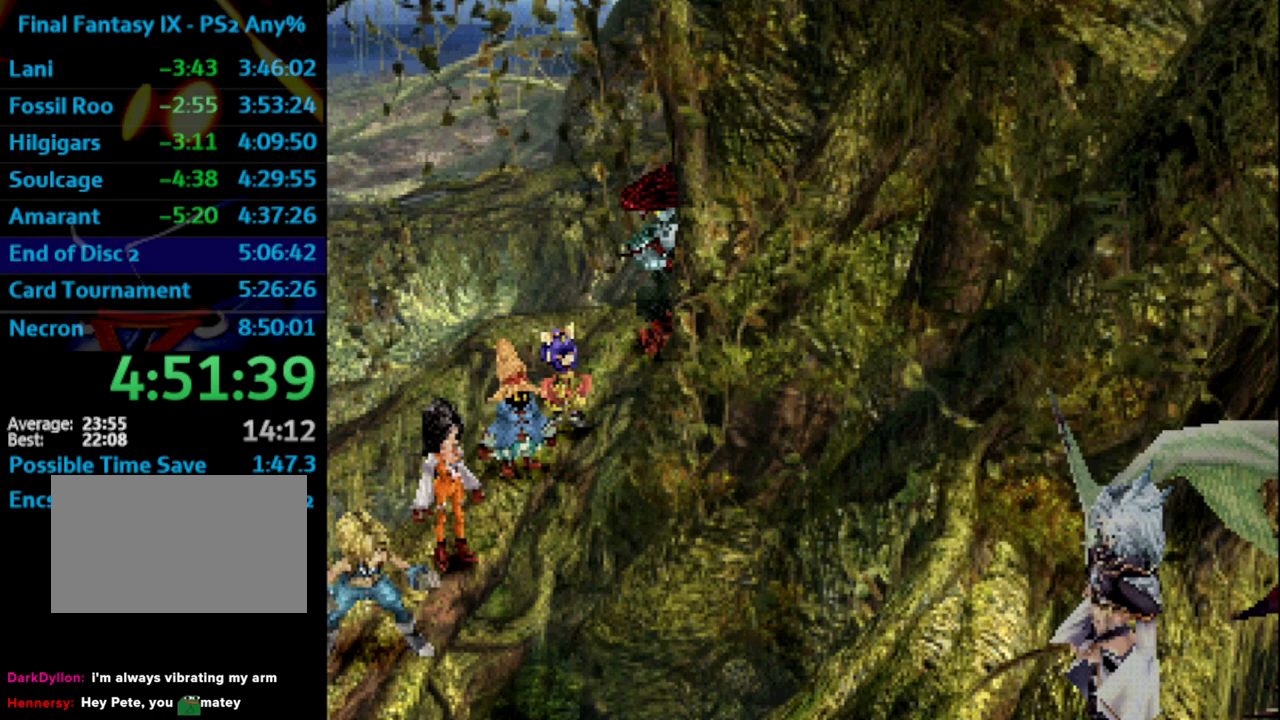
{"buttons": ["SQUARE"], "left_stick": "center", "right_stick": "center", "events": [[33, "SQUARE", "down"], [83, "SQUARE", "up"], [183, "CROSS", "down"], [183, "SQUARE", "down"], [217, "CROSS", "up"], [233, "SQUARE", "up"], [283, "CROSS", "down"], [300, "CROSS", "up"], [300, "SQUARE", "down"], [383, "SQUARE", "up"], [417, "CROSS", "down"], [467, "CROSS", "up"], [467, "SQUARE", "down"]]}
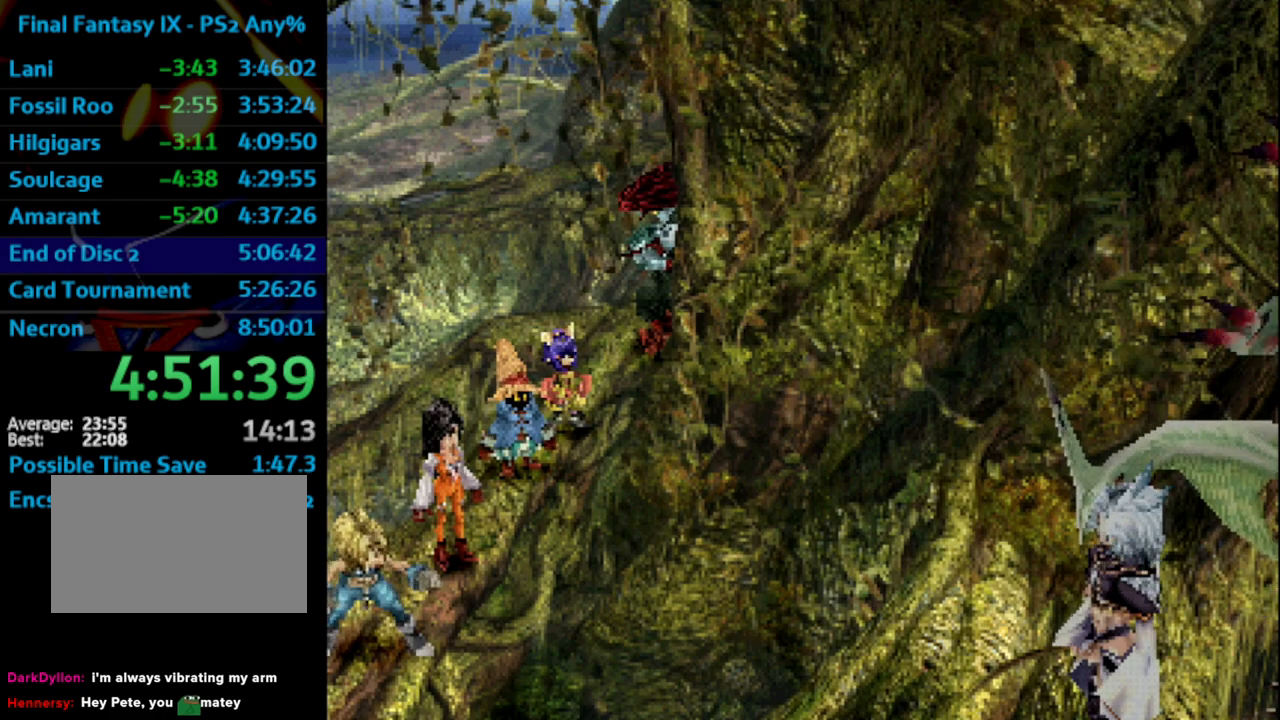
{"buttons": ["CROSS"], "left_stick": "center", "right_stick": "center", "events": [[17, "SQUARE", "up"], [33, "CROSS", "down"], [50, "CROSS", "up"], [83, "SQUARE", "down"], [133, "CROSS", "down"], [167, "CROSS", "up"], [167, "SQUARE", "up"], [233, "SQUARE", "down"], [250, "CROSS", "down"], [267, "CROSS", "up"], [300, "SQUARE", "up"], [350, "CROSS", "down"], [400, "SQUARE", "down"], [417, "CROSS", "up"], [450, "SQUARE", "up"], [500, "CROSS", "down"]]}
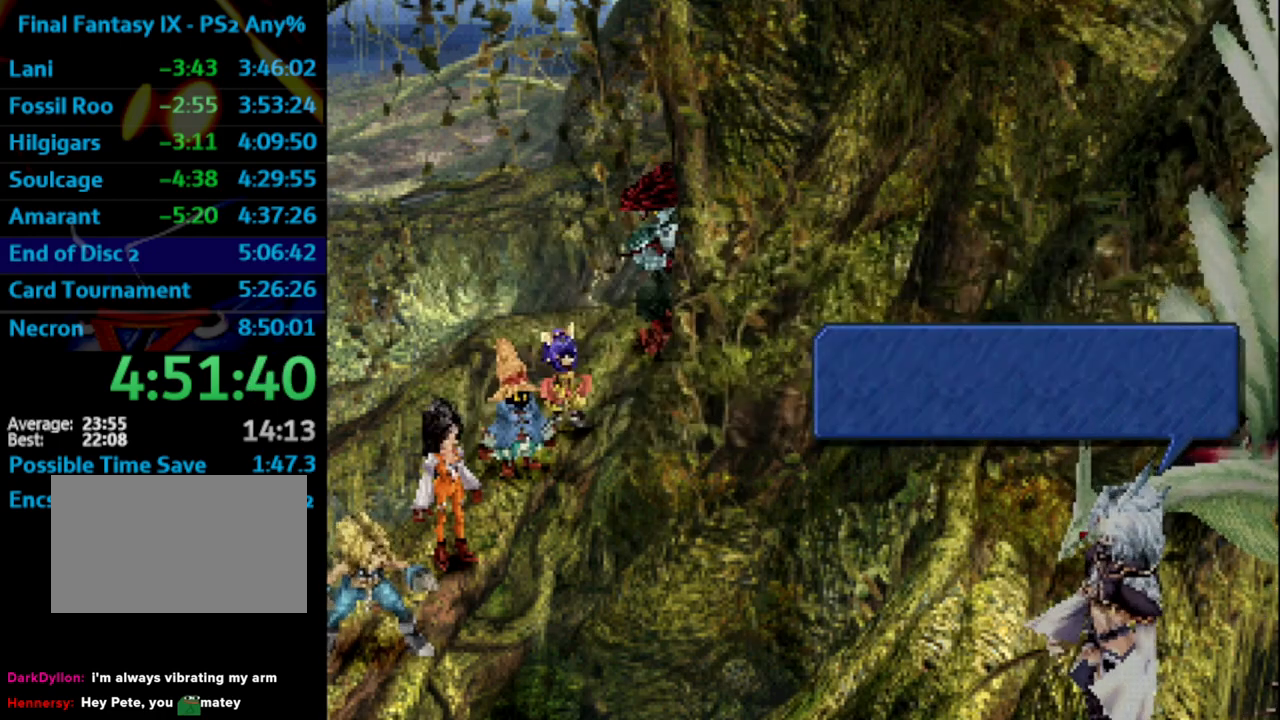
{"buttons": ["SQUARE"], "left_stick": "center", "right_stick": "center", "events": [[50, "CROSS", "up"], [50, "SQUARE", "down"], [117, "CROSS", "down"], [117, "SQUARE", "up"], [167, "CROSS", "up"], [200, "SQUARE", "down"], [233, "CROSS", "down"], [250, "SQUARE", "up"], [283, "CROSS", "up"], [333, "SQUARE", "down"], [350, "CROSS", "down"], [367, "SQUARE", "up"], [433, "CROSS", "up"], [450, "SQUARE", "down"]]}
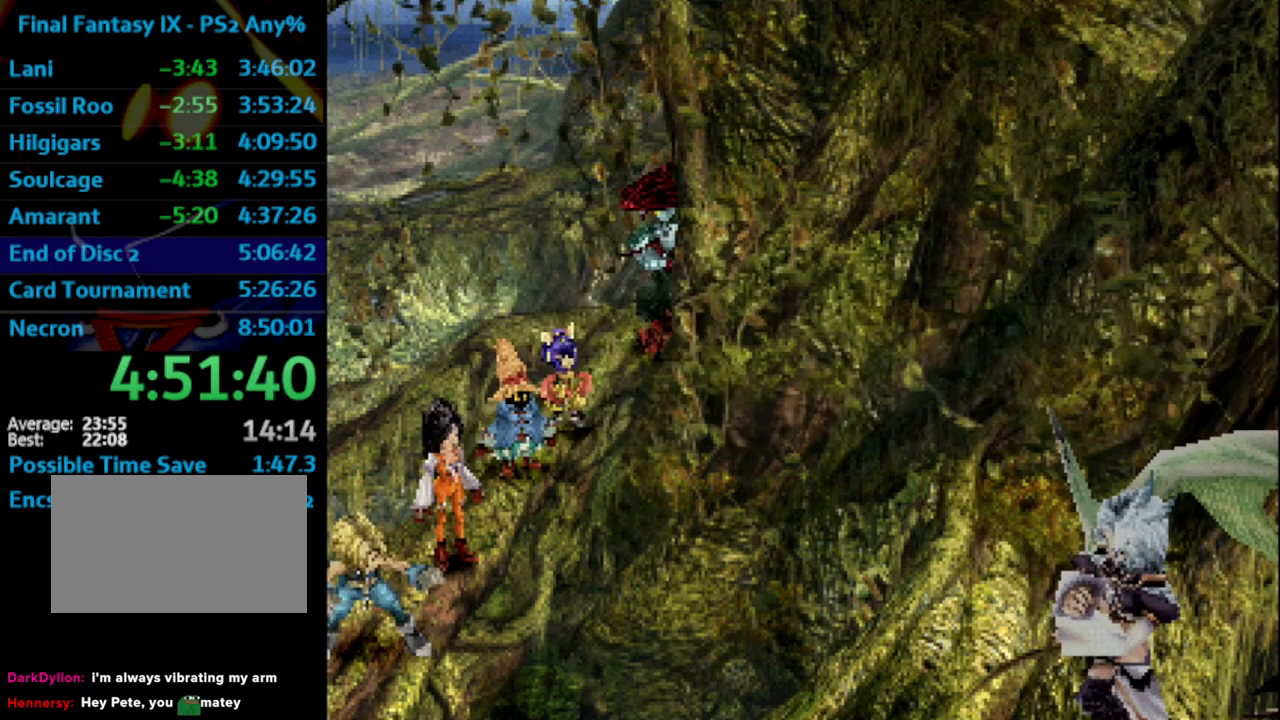
{"buttons": ["CROSS"], "left_stick": "center", "right_stick": "center", "events": [[17, "SQUARE", "up"], [83, "SQUARE", "down"], [133, "SQUARE", "up"], [233, "CROSS", "down"], [233, "SQUARE", "down"], [267, "CROSS", "up"], [267, "SQUARE", "up"], [400, "SQUARE", "down"], [417, "SQUARE", "up"], [483, "CROSS", "down"]]}
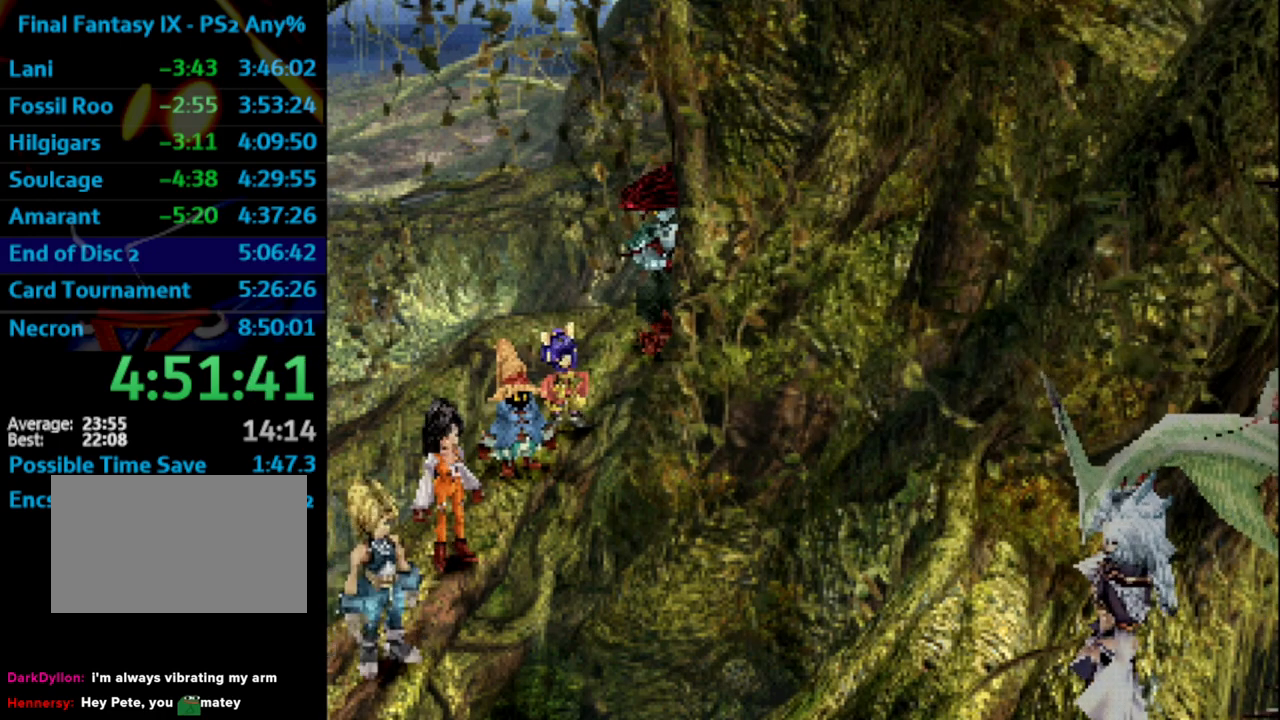
{"buttons": ["CROSS", "SQUARE"], "left_stick": "center", "right_stick": "center", "events": [[17, "CROSS", "up"], [33, "SQUARE", "down"], [100, "SQUARE", "up"], [167, "SQUARE", "down"], [200, "SQUARE", "up"], [217, "CROSS", "down"], [233, "CROSS", "up"], [350, "CROSS", "down"], [400, "CROSS", "up"], [483, "CROSS", "down"], [483, "SQUARE", "down"]]}
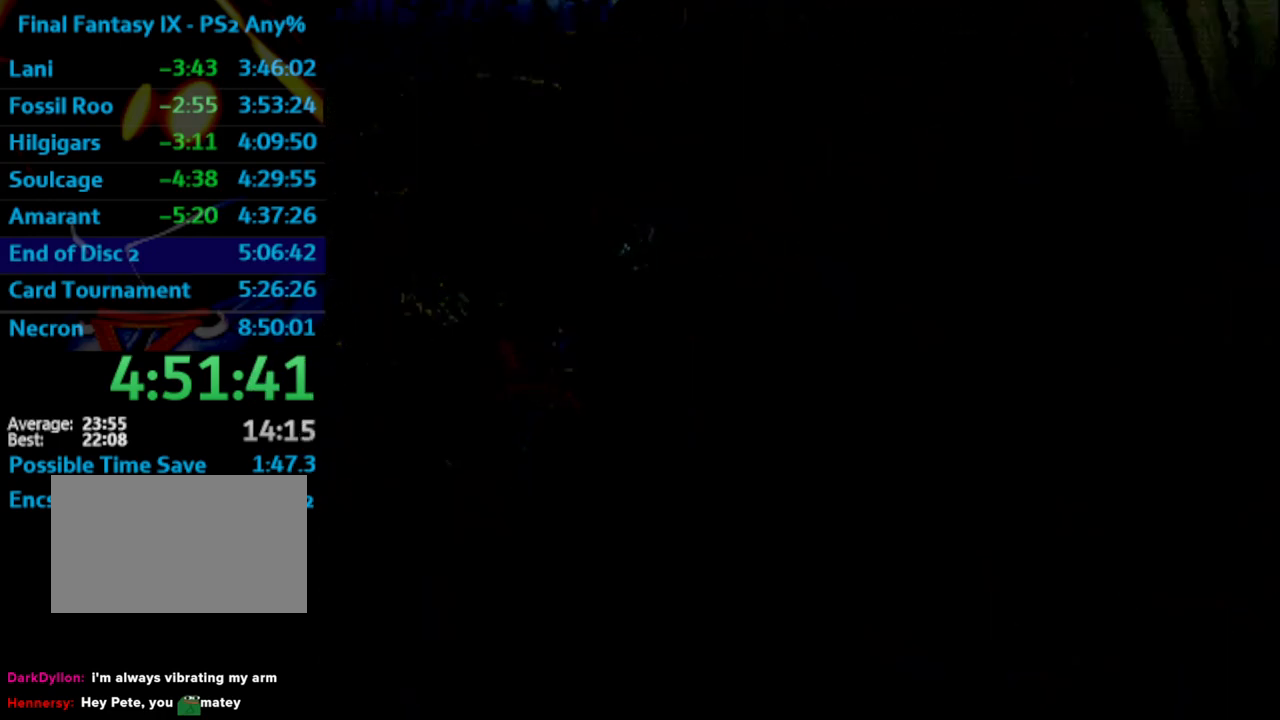
{"buttons": ["SQUARE"], "left_stick": "center", "right_stick": "center", "events": [[17, "CROSS", "up"], [17, "SQUARE", "up"], [200, "CROSS", "down"], [217, "SQUARE", "down"], [283, "CROSS", "up"], [283, "SQUARE", "up"], [367, "SQUARE", "down"], [417, "SQUARE", "up"], [450, "CROSS", "down"], [483, "CROSS", "up"], [500, "SQUARE", "down"]]}
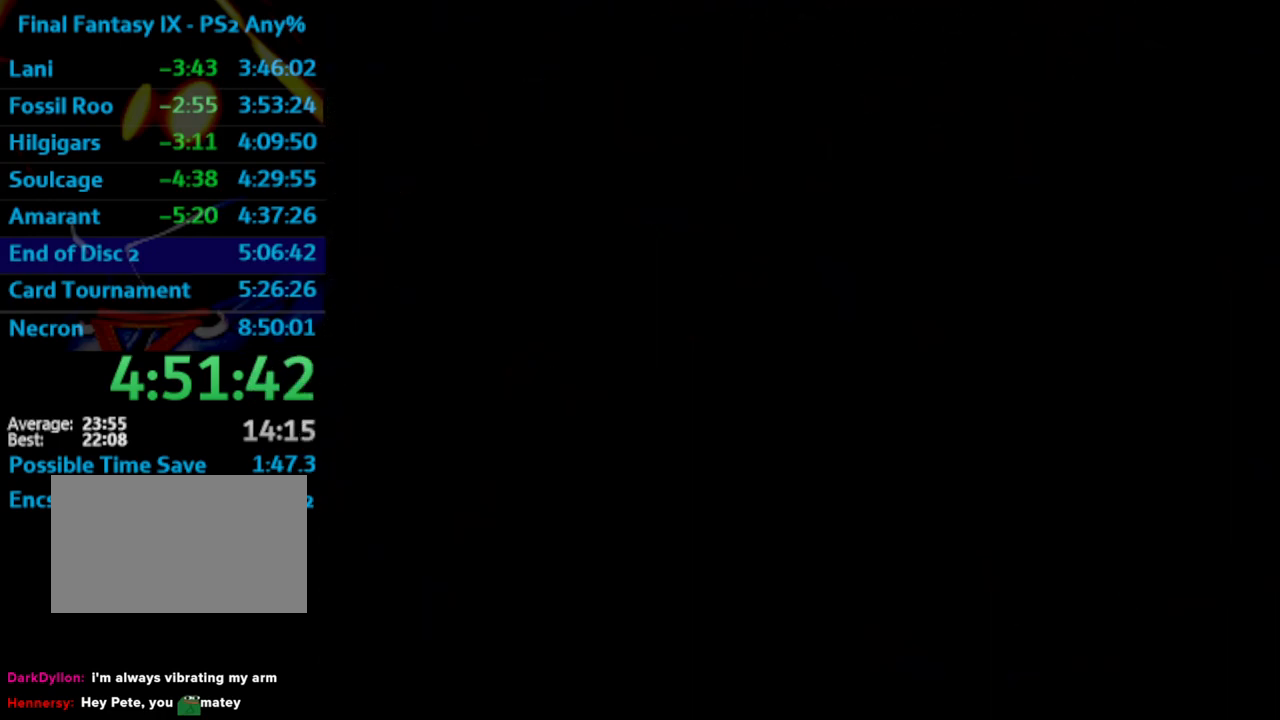
{"buttons": [], "left_stick": "center", "right_stick": "center", "events": [[83, "CROSS", "down"], [83, "SQUARE", "up"], [117, "CROSS", "up"], [167, "SQUARE", "down"], [200, "CROSS", "down"], [200, "SQUARE", "up"], [233, "CROSS", "up"], [333, "CROSS", "down"], [350, "CROSS", "up"], [433, "CROSS", "down"], [433, "SQUARE", "down"], [483, "CROSS", "up"], [483, "SQUARE", "up"]]}
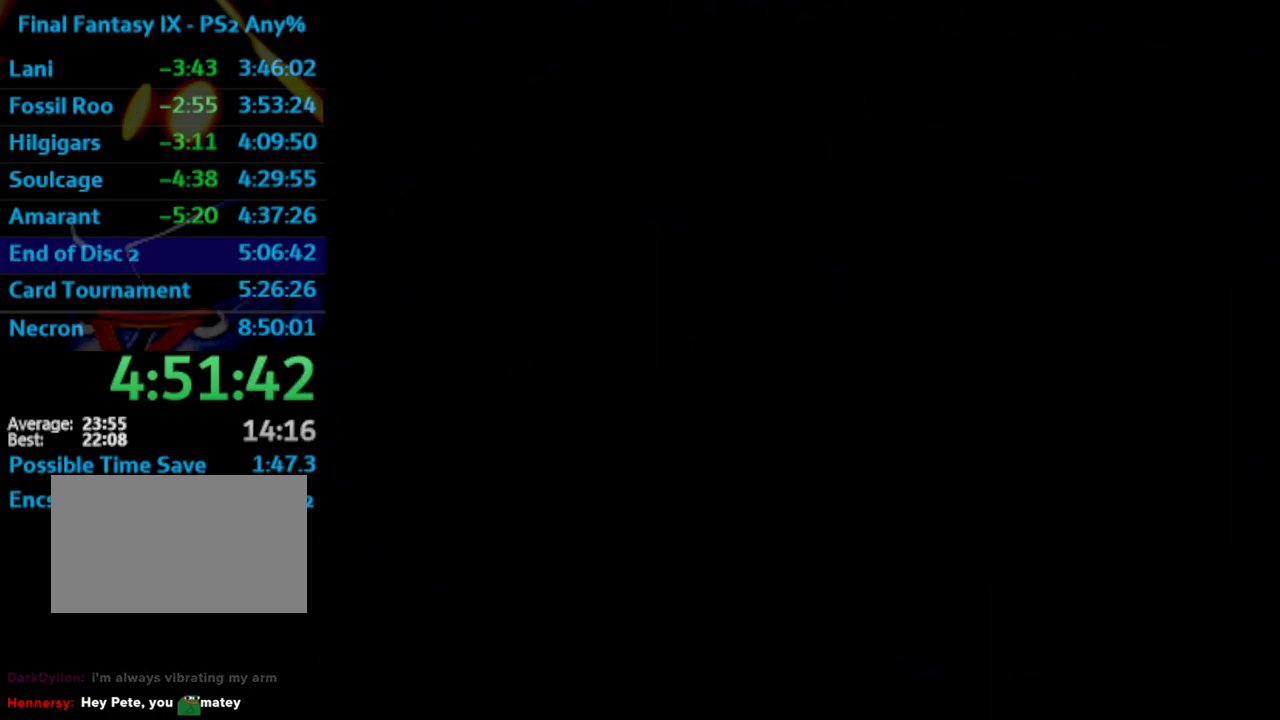
{"buttons": [], "left_stick": "center", "right_stick": "center", "events": [[67, "CROSS", "down"], [83, "CROSS", "up"], [117, "SQUARE", "down"], [150, "SQUARE", "up"], [250, "SQUARE", "down"], [283, "CROSS", "down"], [283, "SQUARE", "up"], [333, "CROSS", "up"], [383, "SQUARE", "down"], [417, "CROSS", "down"], [433, "SQUARE", "up"], [450, "CROSS", "up"]]}
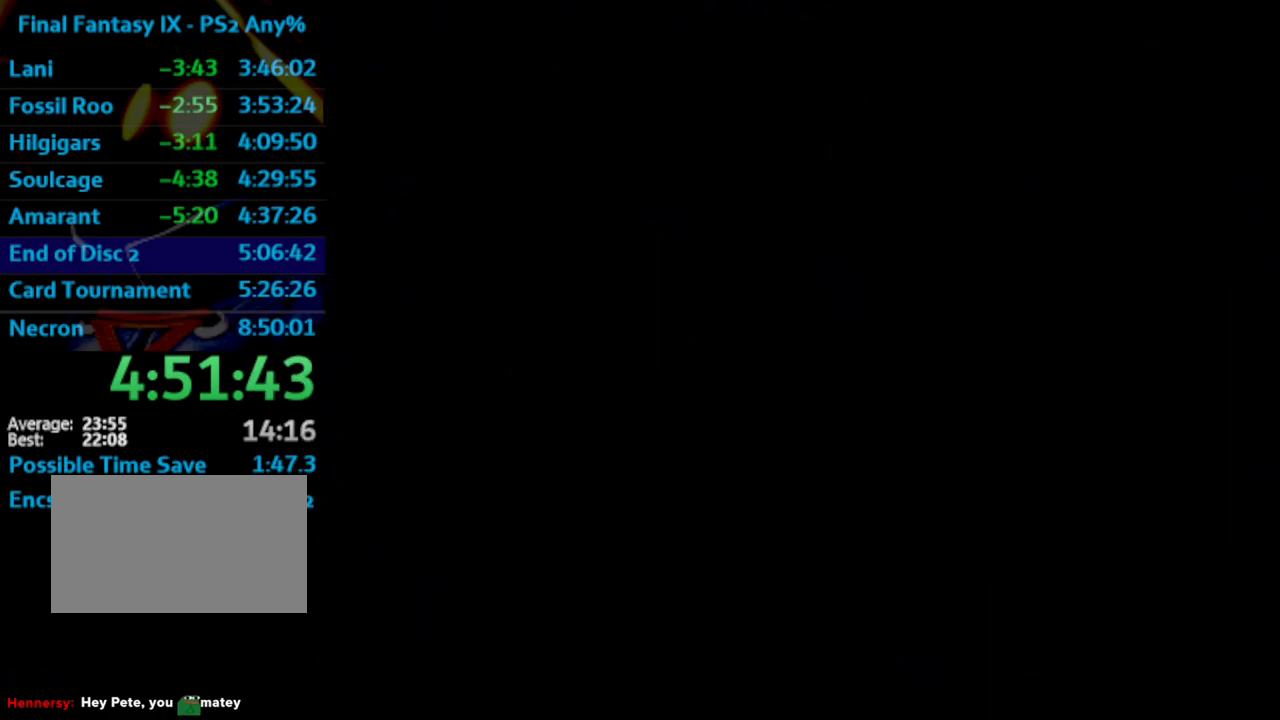
{"buttons": ["CROSS", "SQUARE"], "left_stick": "center", "right_stick": "center", "events": [[50, "SQUARE", "down"], [67, "CROSS", "down"], [83, "CROSS", "up"], [83, "SQUARE", "up"], [167, "CROSS", "down"], [167, "SQUARE", "down"], [183, "CROSS", "up"], [200, "SQUARE", "up"], [283, "CROSS", "down"], [317, "CROSS", "up"], [317, "SQUARE", "down"], [367, "CROSS", "down"], [367, "SQUARE", "up"], [500, "SQUARE", "down"]]}
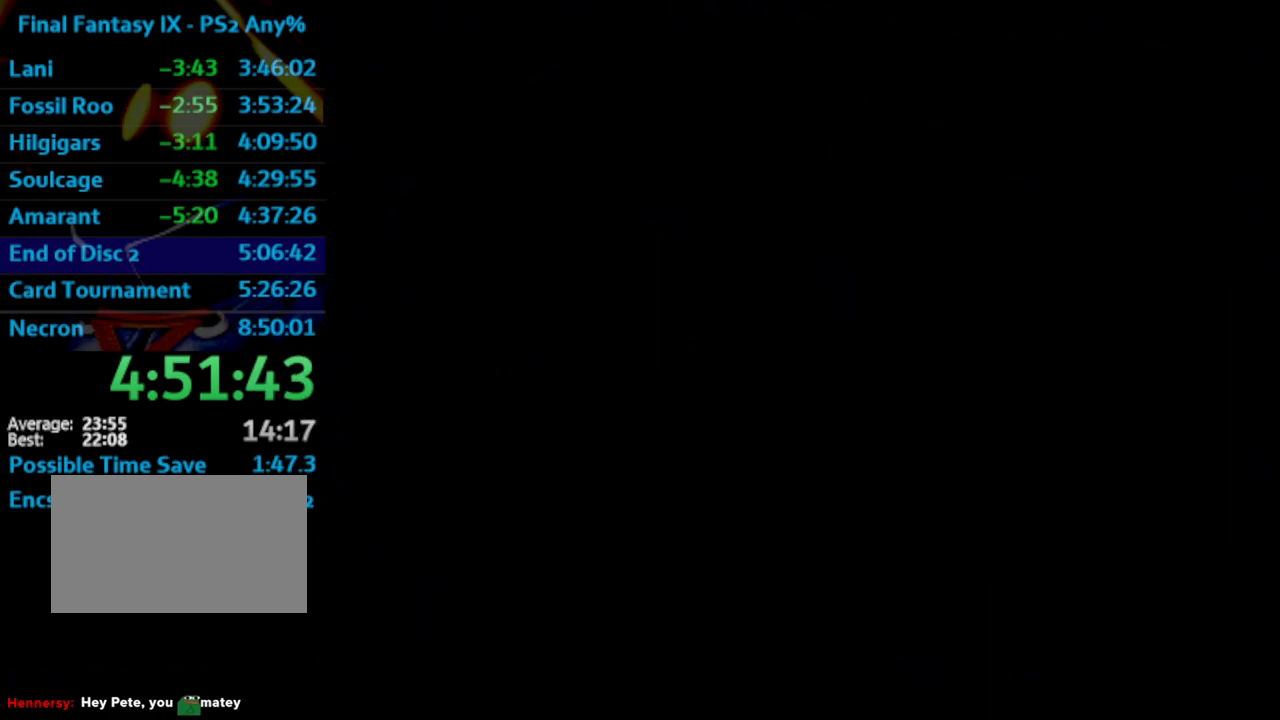
{"buttons": [], "left_stick": "center", "right_stick": "center", "events": [[17, "SQUARE", "up"], [33, "CROSS", "up"], [283, "SQUARE", "down"], [333, "SQUARE", "up"], [350, "CROSS", "down"], [367, "CROSS", "up"], [417, "SQUARE", "down"], [450, "CROSS", "down"], [467, "SQUARE", "up"], [500, "CROSS", "up"]]}
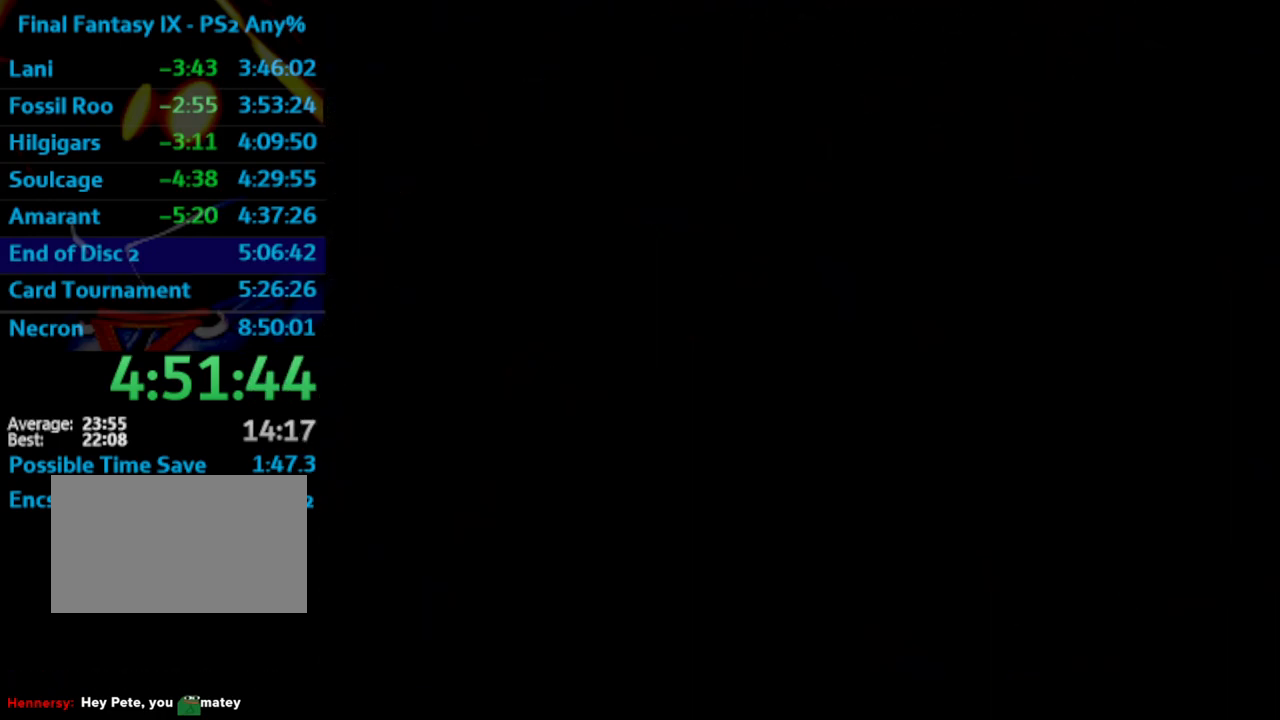
{"buttons": ["CROSS"], "left_stick": "center", "right_stick": "center", "events": [[67, "SQUARE", "down"], [83, "CROSS", "down"], [117, "CROSS", "up"], [117, "SQUARE", "up"], [200, "CROSS", "down"], [200, "SQUARE", "down"], [267, "CROSS", "up"], [283, "SQUARE", "up"], [350, "CROSS", "down"], [367, "CROSS", "up"], [383, "SQUARE", "down"], [400, "SQUARE", "up"], [483, "CROSS", "down"]]}
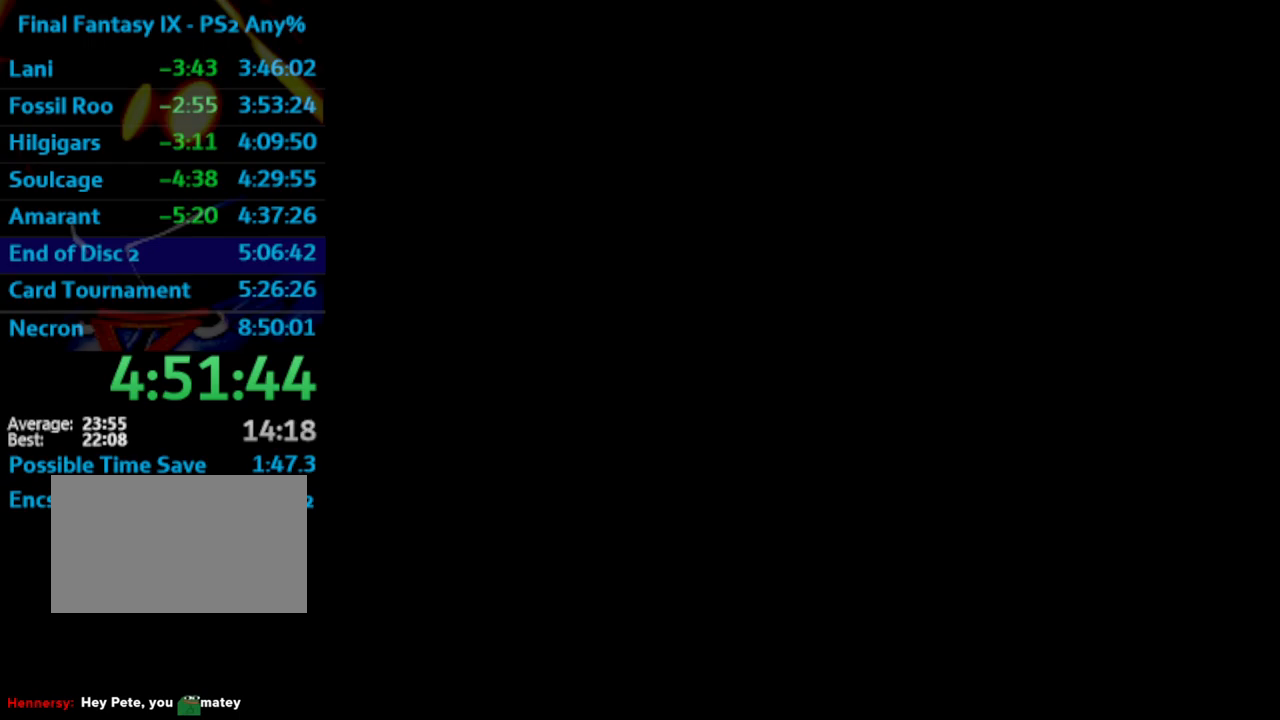
{"buttons": ["CROSS", "SQUARE"], "left_stick": "center", "right_stick": "center", "events": [[17, "CROSS", "up"], [17, "SQUARE", "down"], [83, "SQUARE", "up"], [133, "CROSS", "down"], [183, "CROSS", "up"], [183, "SQUARE", "down"], [233, "CROSS", "down"], [233, "SQUARE", "up"], [267, "CROSS", "up"], [283, "SQUARE", "down"], [333, "CROSS", "down"], [350, "SQUARE", "up"], [400, "CROSS", "up"], [450, "SQUARE", "down"], [483, "CROSS", "down"]]}
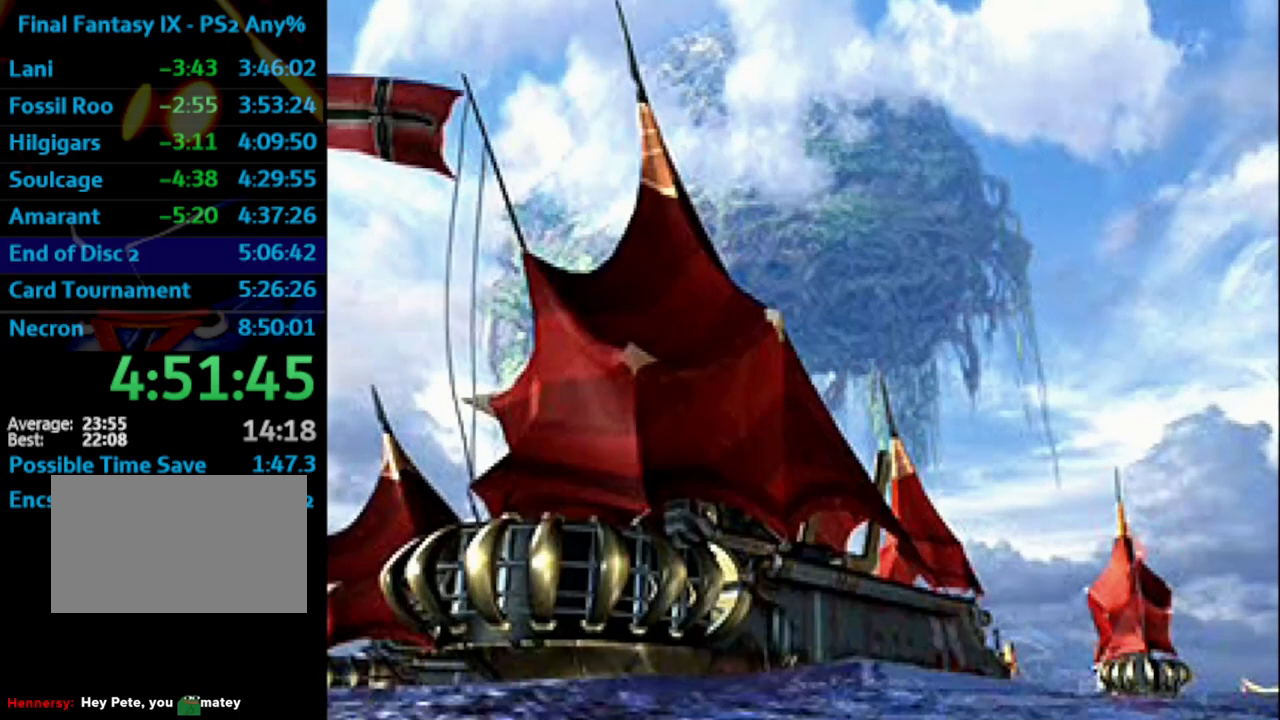
{"buttons": [], "left_stick": "center", "right_stick": "center", "events": [[33, "CROSS", "up"], [50, "SQUARE", "up"], [117, "CROSS", "down"], [150, "CROSS", "up"], [250, "SQUARE", "down"], [300, "SQUARE", "up"]]}